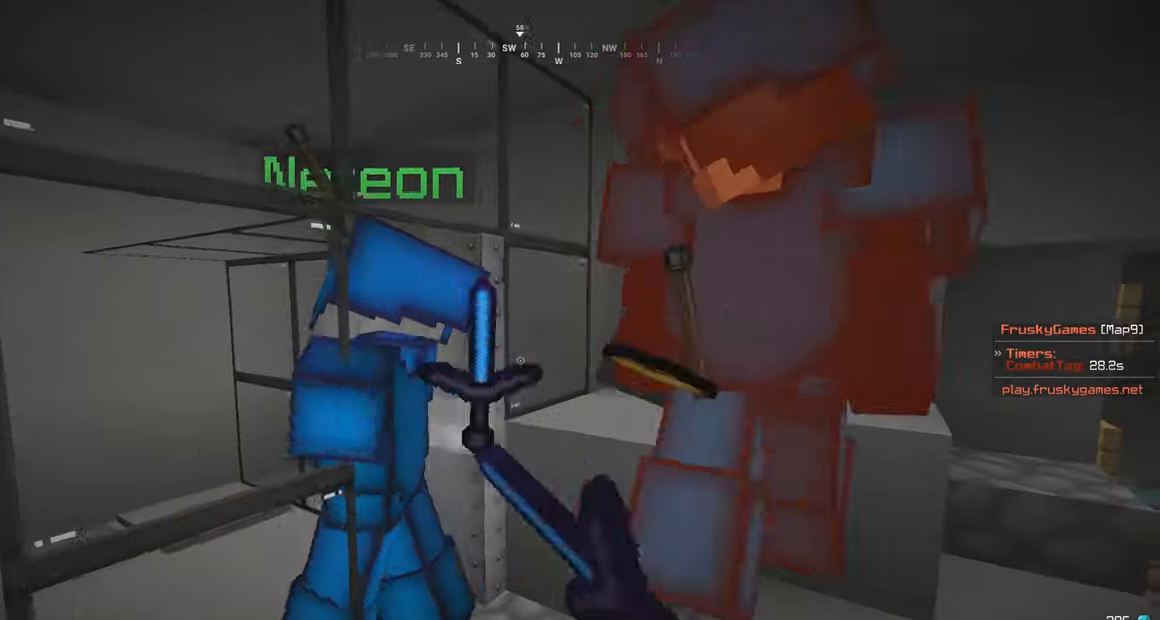
Gameplay with keyboard and mouse; each line is a JSON object with the keys and mouse buttons held at the frame after it. "events" lists presses ("down") and releases ("up") of "a", "d", "s", "w", "mouse_left" and "mouse_right" between this image and that frame as [ms after this image, input, new state], when the widget could be followed in between. "mouse_left", "mouse_right" = the "left", "right" buttons of the "mouse" list. No other keys are recorded. Fast repeated clicks can show as one long hold. Mouse movement is not recorded.
{"keys": [], "mouse": ["left"], "events": [[350, "d", "down"], [350, "w", "down"], [400, "mouse_left", "up"], [450, "d", "up"], [450, "w", "up"], [500, "mouse_left", "down"]]}
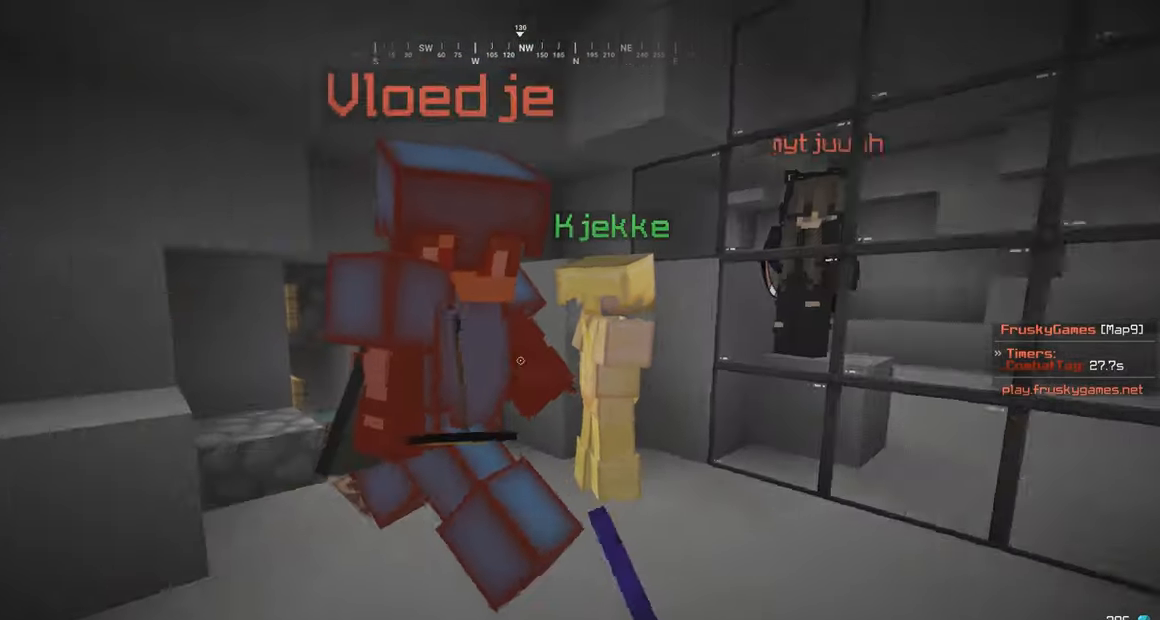
{"keys": [], "mouse": ["left"], "events": [[200, "w", "down"], [350, "d", "down"], [450, "d", "up"], [500, "w", "up"]]}
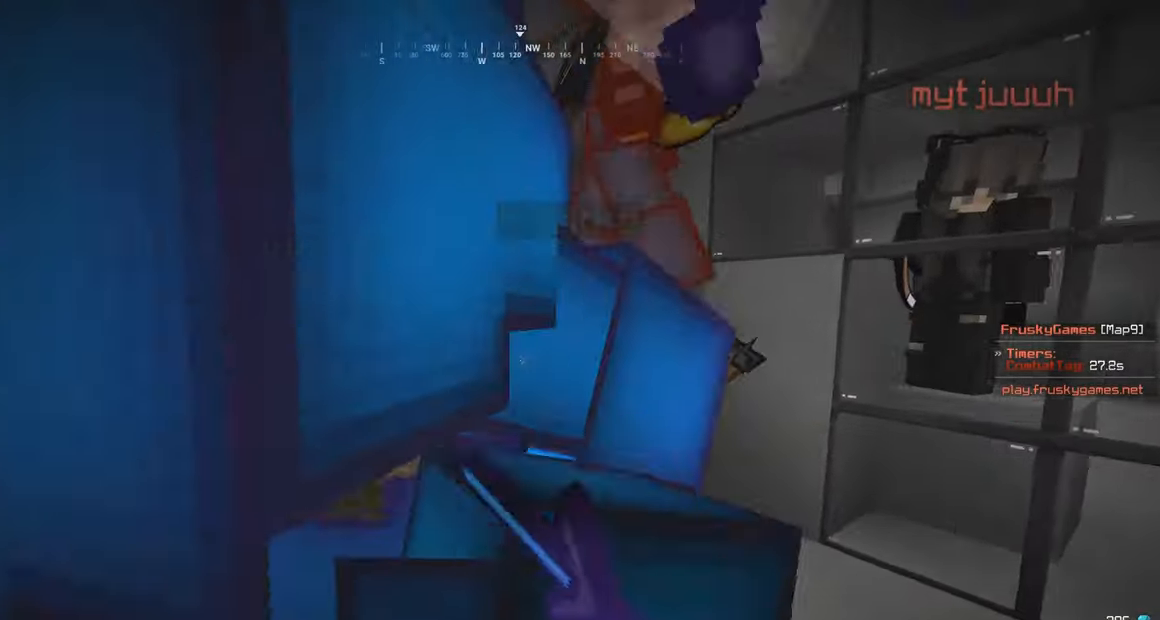
{"keys": ["d"], "mouse": ["left"]}
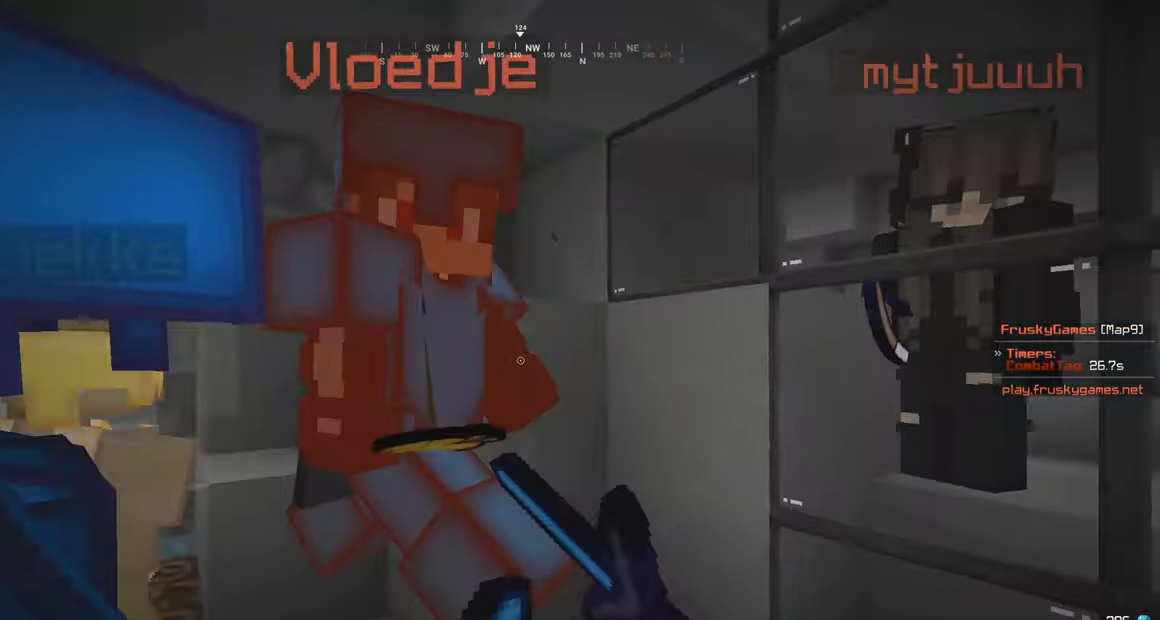
{"keys": ["s"], "mouse": ["left"], "events": [[100, "d", "up"], [300, "mouse_left", "up"], [350, "mouse_left", "down"], [400, "s", "down"]]}
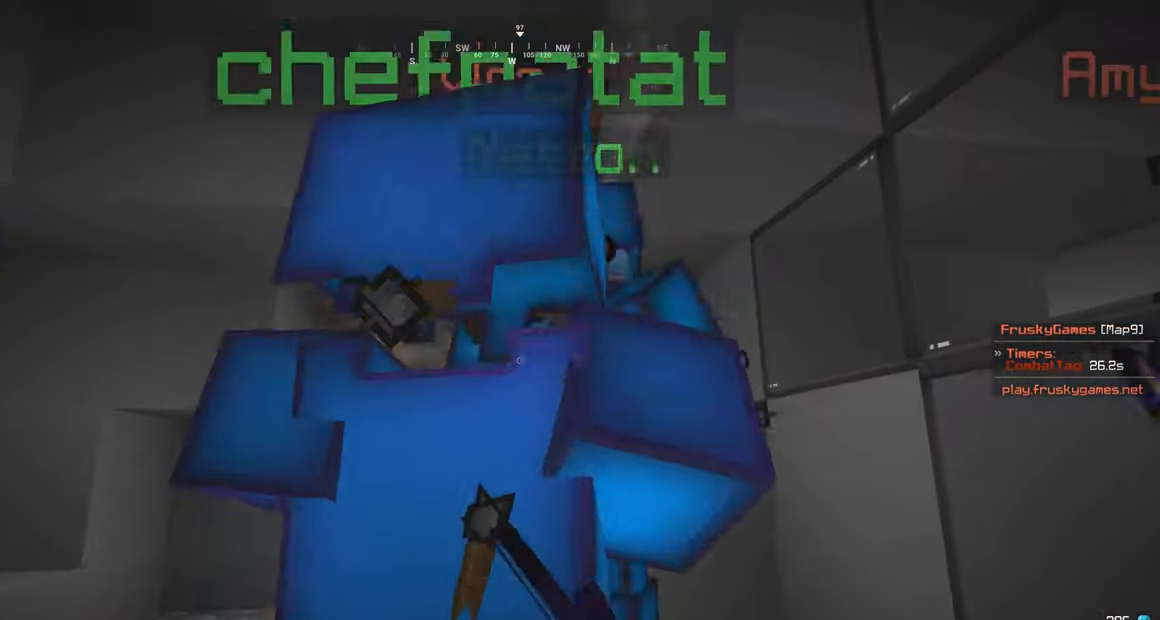
{"keys": ["a", "s"], "mouse": [], "events": [[100, "s", "up"], [150, "s", "down"], [250, "a", "down"], [500, "mouse_left", "up"]]}
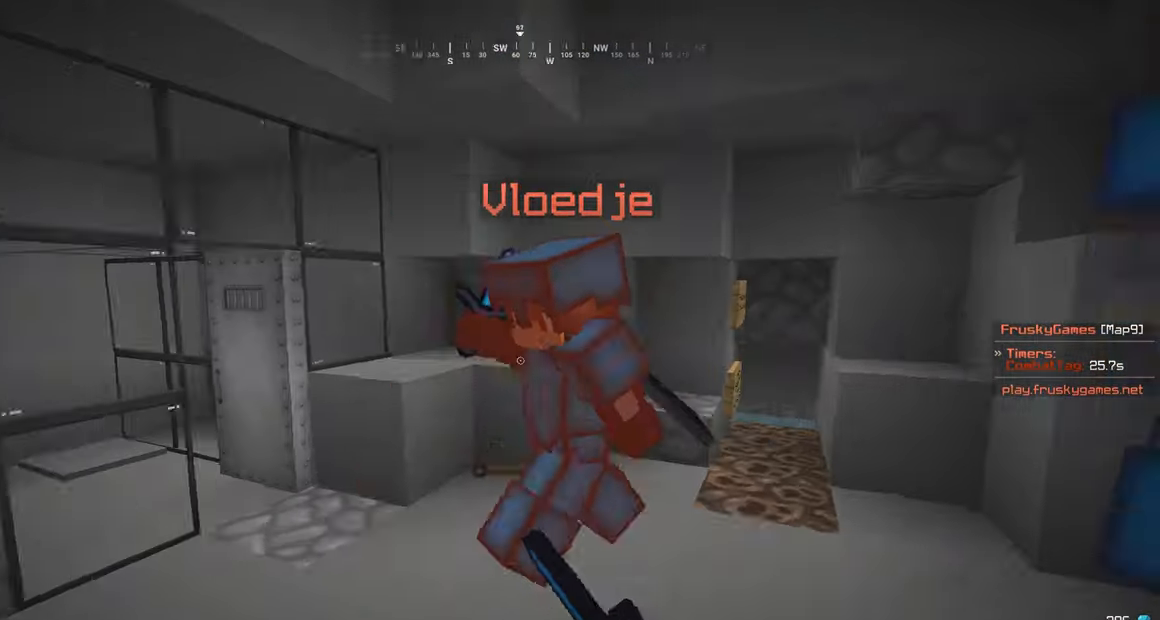
{"keys": ["a", "w"], "mouse": ["left"], "events": [[50, "mouse_left", "down"], [100, "w", "down"], [134, "s", "up"]]}
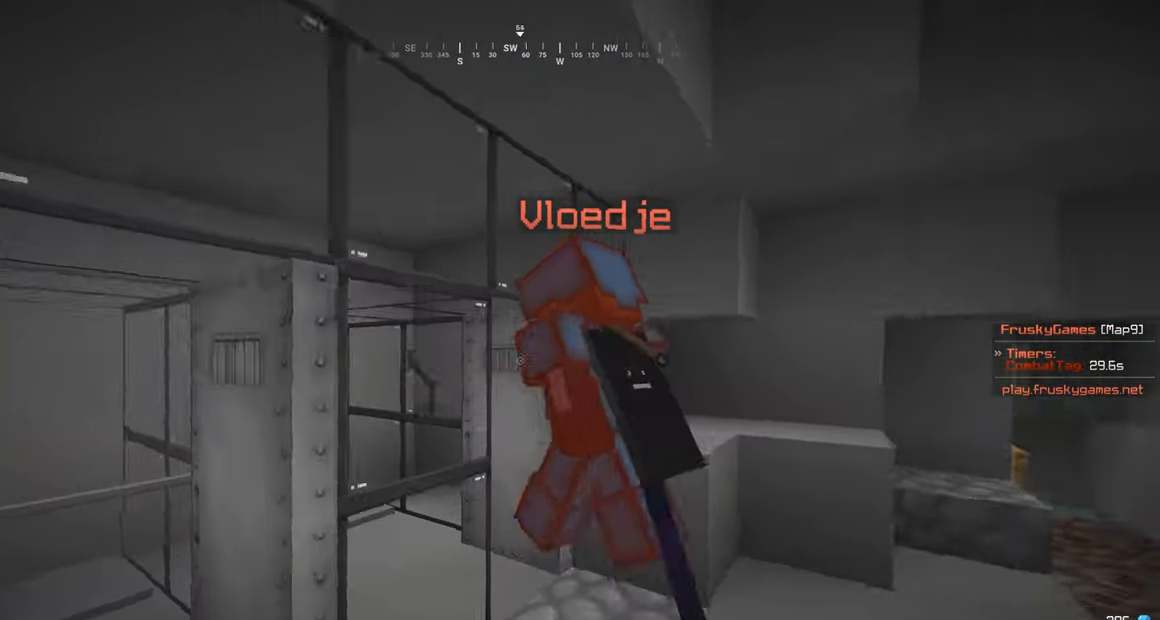
{"keys": ["w"], "mouse": ["left"], "events": [[100, "a", "up"], [150, "w", "up"], [350, "w", "down"]]}
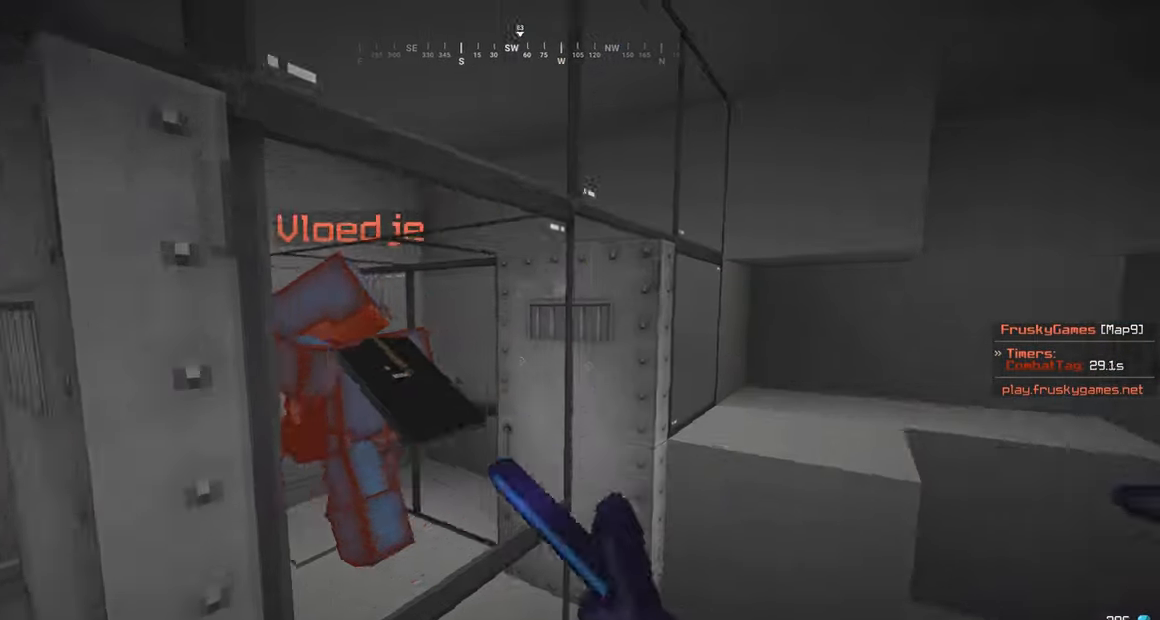
{"keys": ["a", "s"], "mouse": ["left"], "events": [[50, "mouse_left", "up"], [100, "d", "down"], [100, "mouse_left", "down"], [300, "d", "up"], [300, "w", "up"], [317, "a", "down"], [350, "s", "down"], [384, "mouse_left", "up"], [450, "mouse_left", "down"]]}
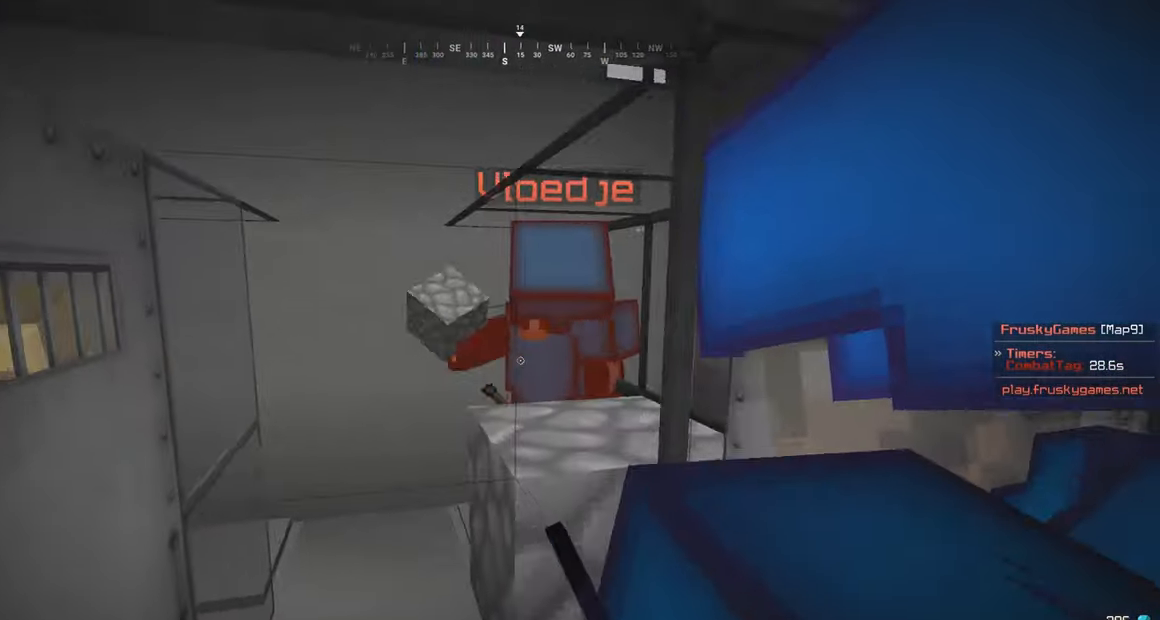
{"keys": ["w"], "mouse": [], "events": [[50, "mouse_left", "up"], [100, "mouse_left", "down"], [216, "a", "up"], [400, "mouse_left", "up"], [500, "s", "up"], [500, "w", "down"]]}
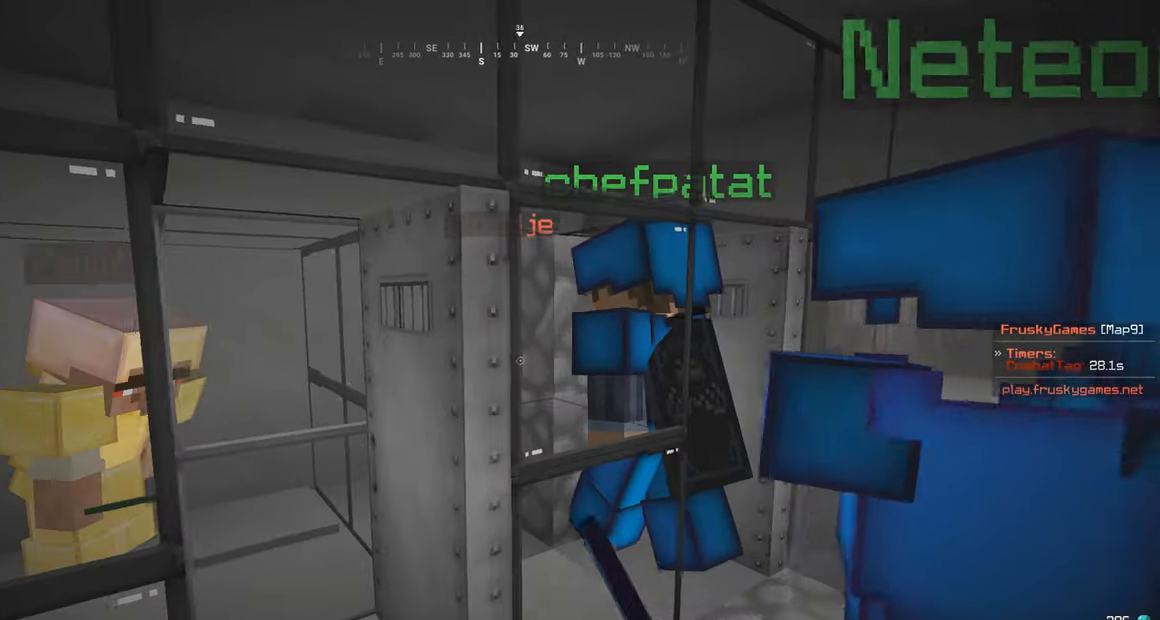
{"keys": ["d"], "mouse": [], "events": [[100, "w", "up"], [450, "d", "down"]]}
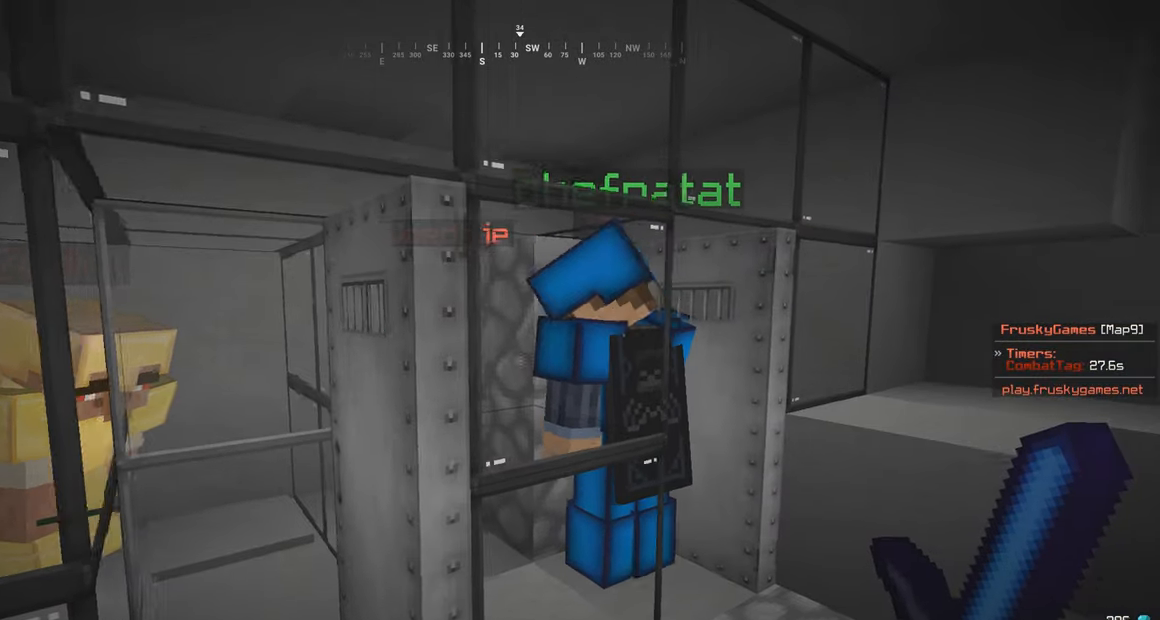
{"keys": ["s"], "mouse": [], "events": [[150, "d", "up"], [250, "s", "down"]]}
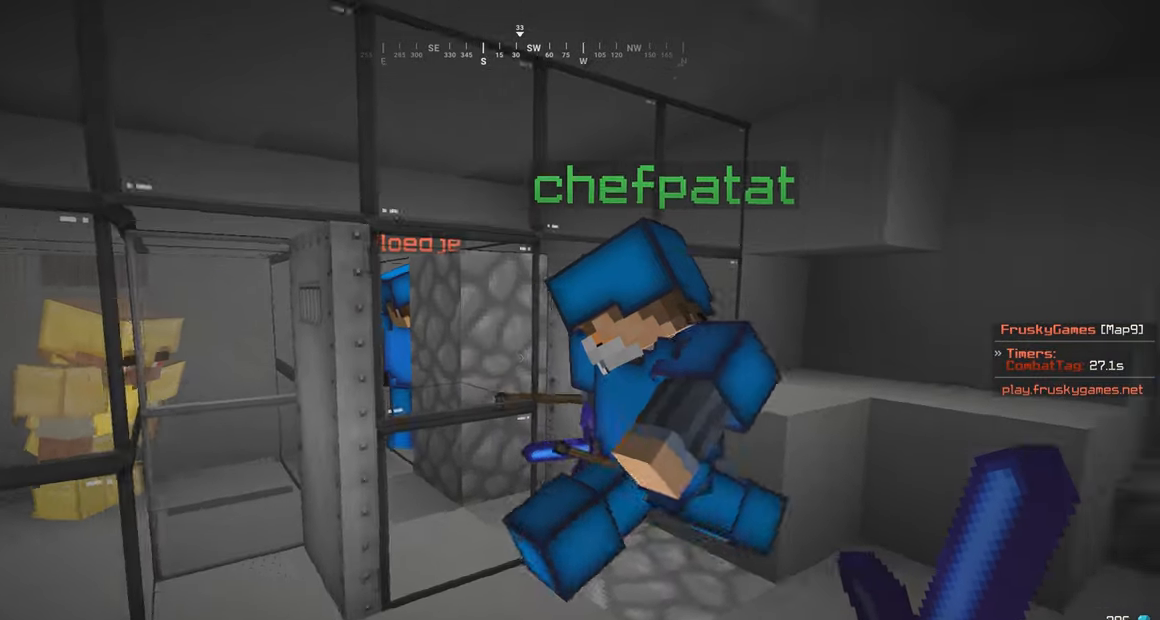
{"keys": ["w"], "mouse": [], "events": [[150, "s", "up"], [150, "w", "down"], [300, "a", "down"], [500, "a", "up"]]}
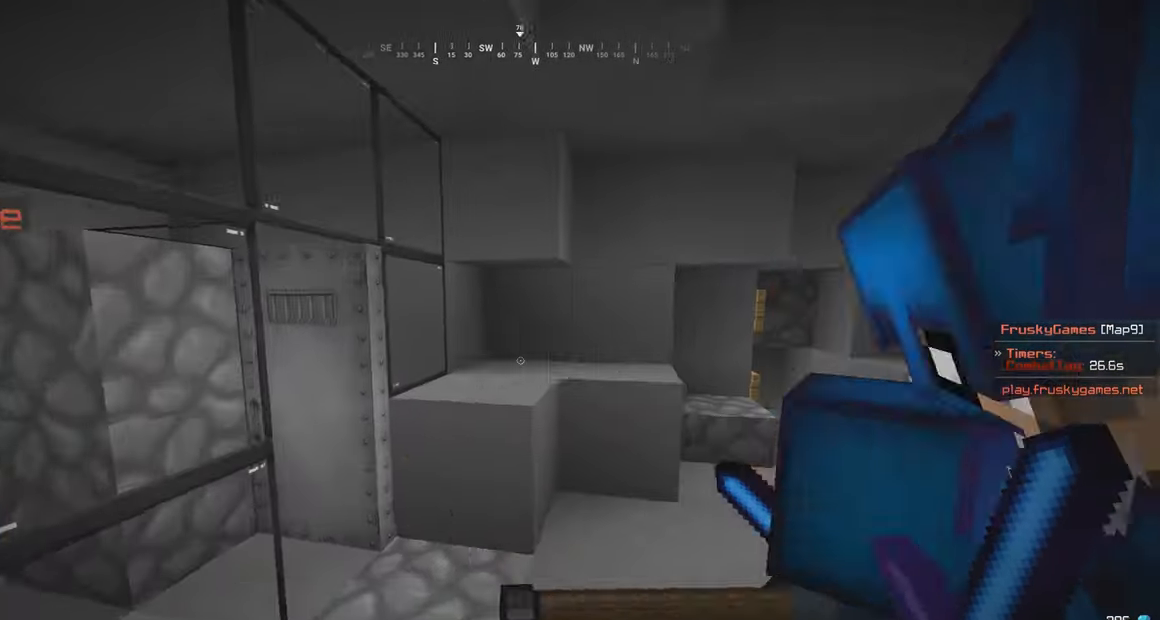
{"keys": [], "mouse": [], "events": [[50, "w", "up"]]}
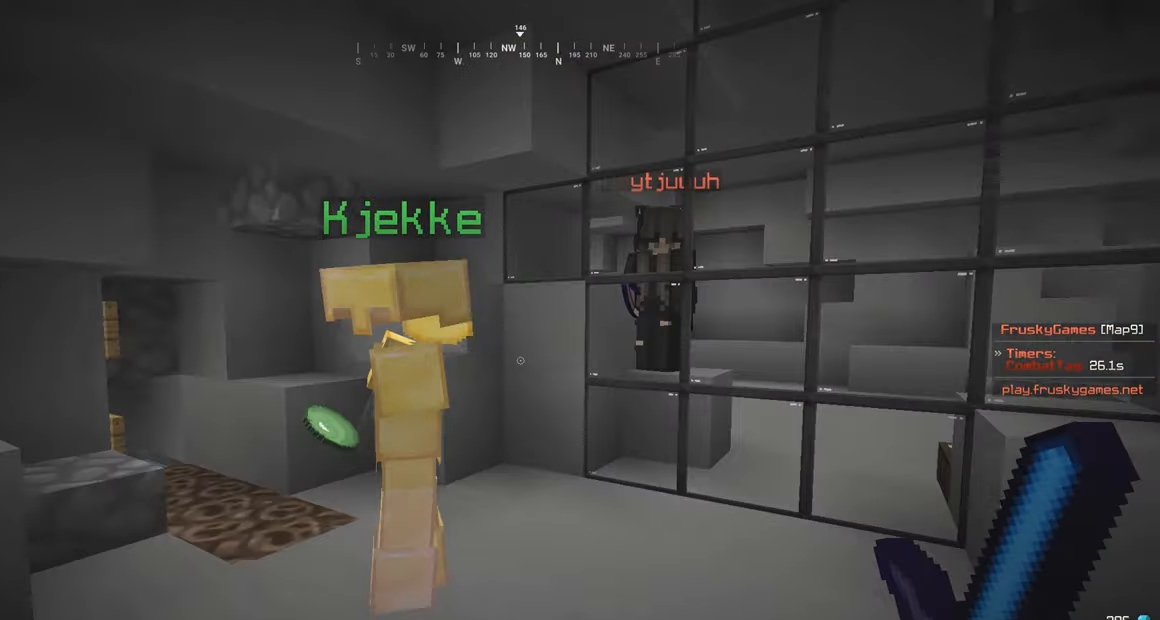
{"keys": ["s"], "mouse": [], "events": [[50, "w", "down"], [100, "d", "down"], [250, "d", "up"], [250, "w", "up"], [400, "s", "down"]]}
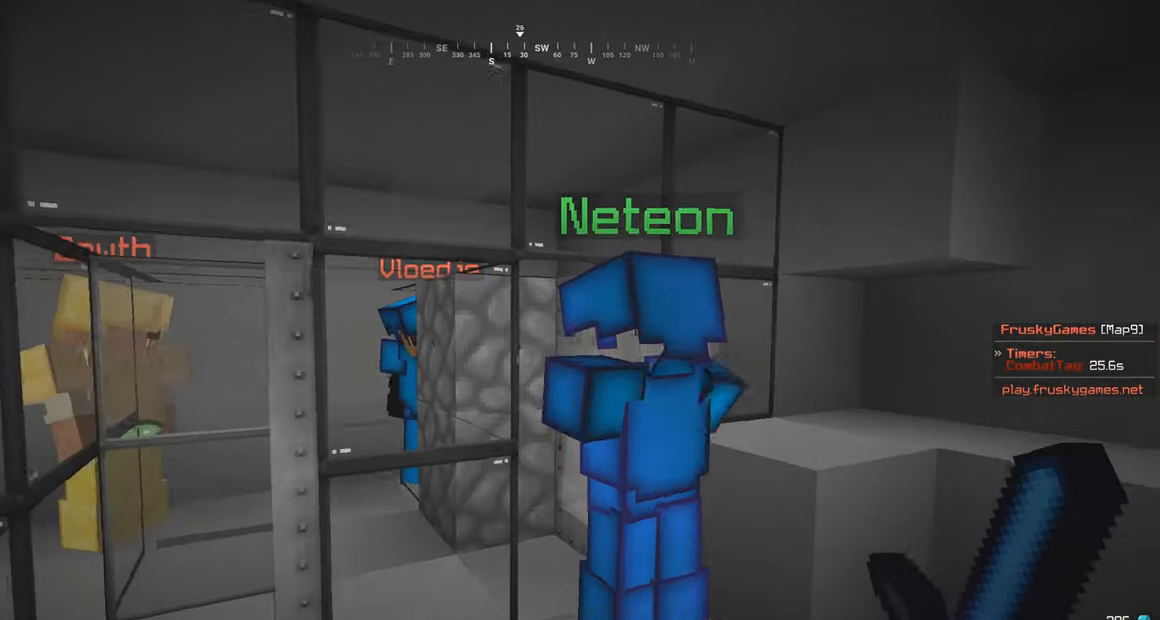
{"keys": [], "mouse": [], "events": [[50, "a", "down"], [350, "s", "up"], [400, "a", "up"]]}
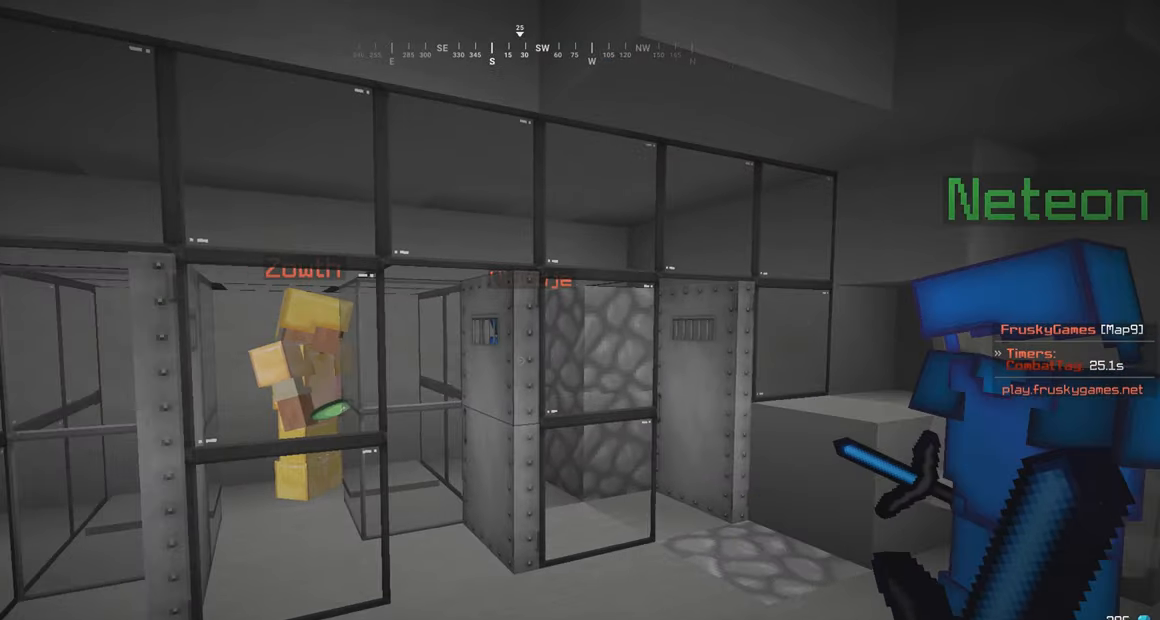
{"keys": [], "mouse": [], "events": []}
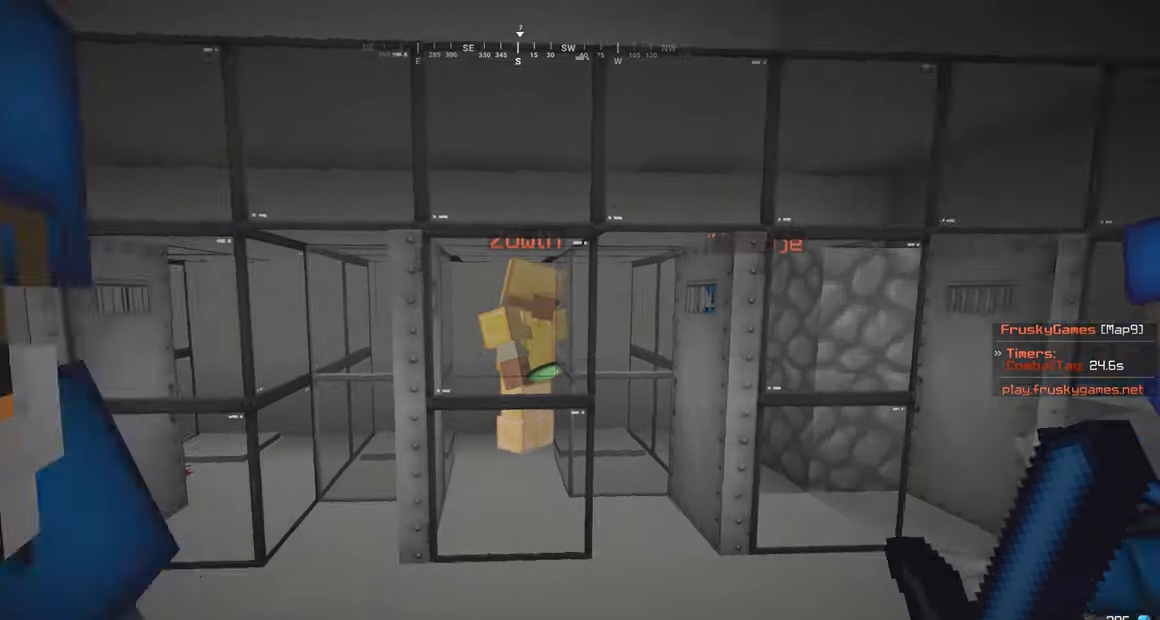
{"keys": [], "mouse": [], "events": [[50, "a", "down"], [100, "w", "down"], [300, "a", "up"], [300, "w", "up"]]}
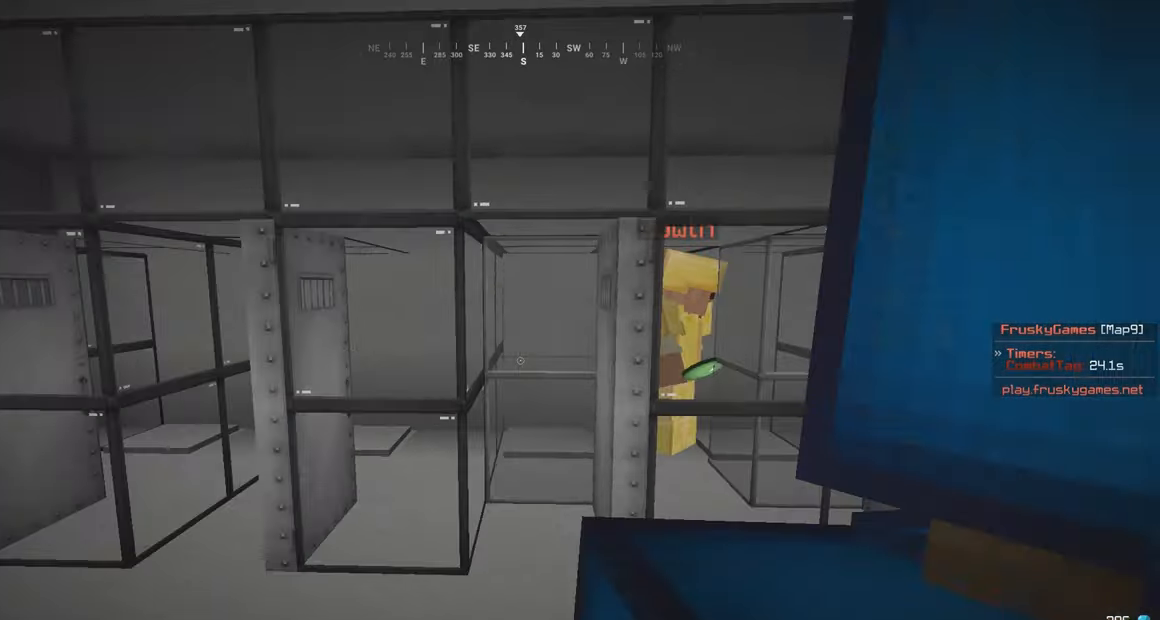
{"keys": [], "mouse": [], "events": [[200, "d", "down"], [450, "d", "up"]]}
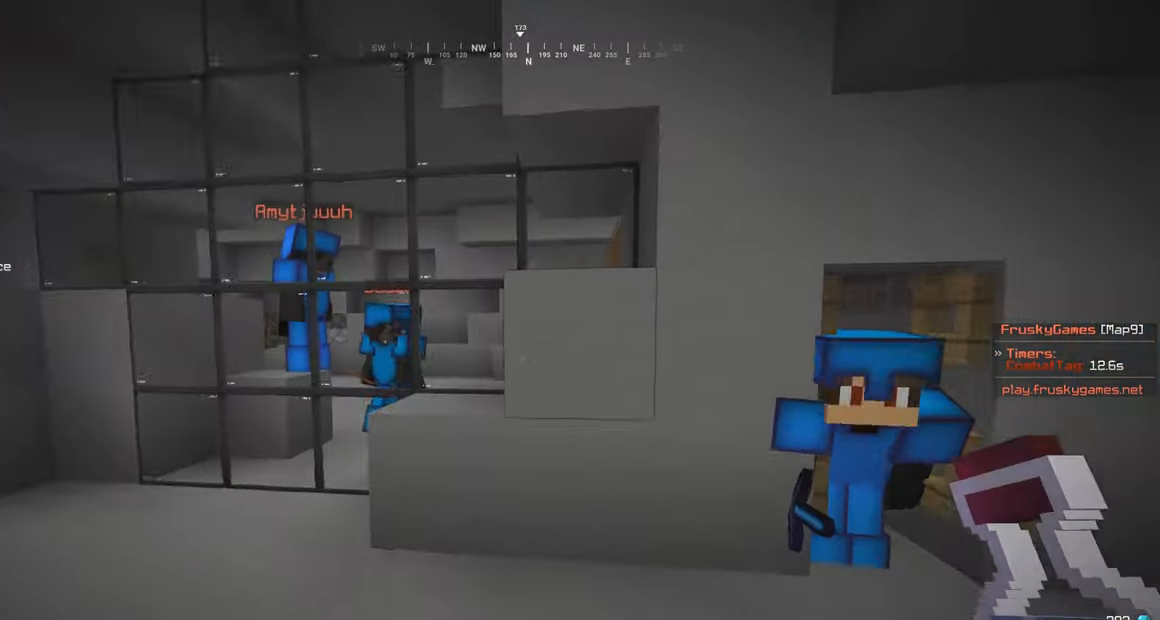
{"keys": [], "mouse": [], "events": []}
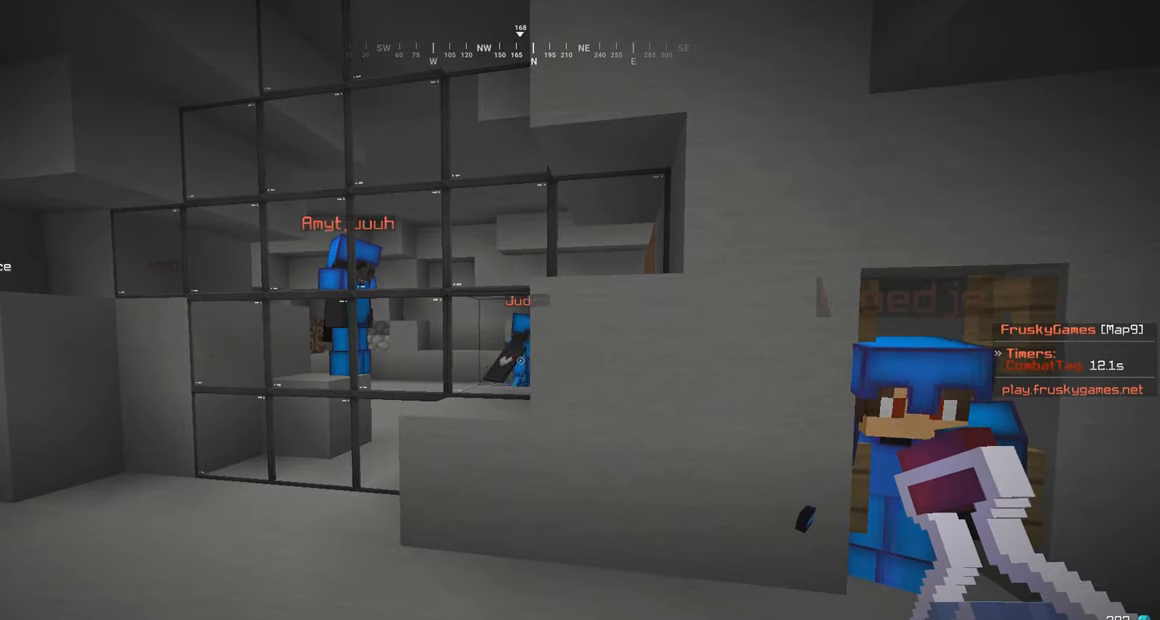
{"keys": [], "mouse": [], "events": []}
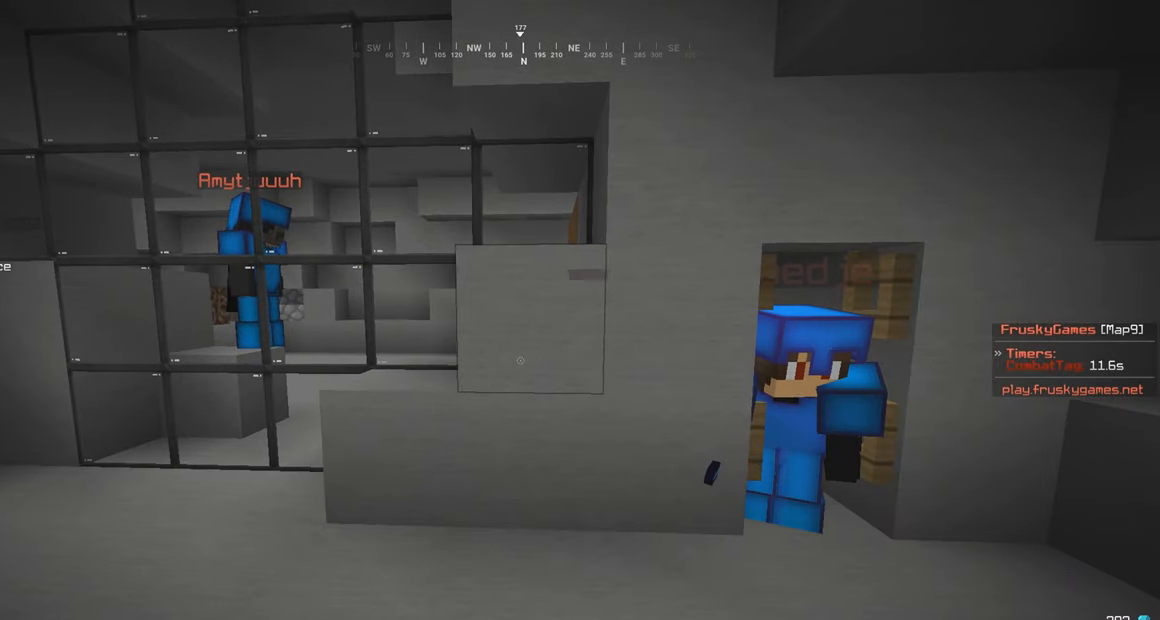
{"keys": ["d", "w"], "mouse": ["left"], "events": [[200, "d", "down"], [350, "w", "down"], [500, "mouse_left", "down"]]}
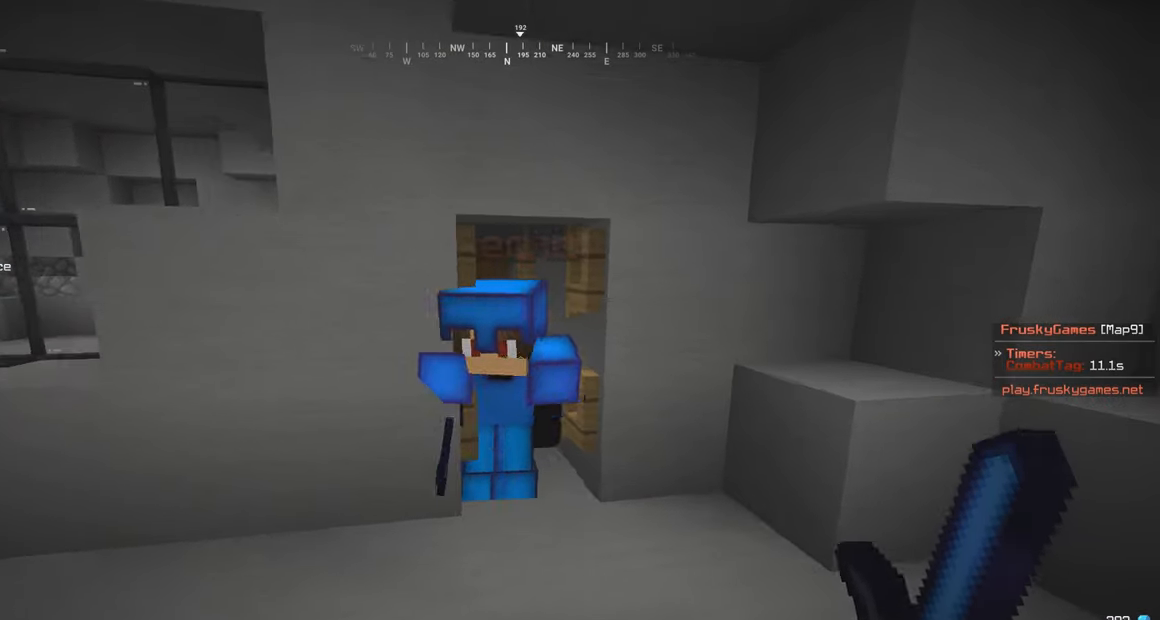
{"keys": ["a", "s"], "mouse": [], "events": [[100, "d", "up"], [250, "w", "up"], [300, "mouse_left", "up"], [300, "s", "down"], [500, "a", "down"]]}
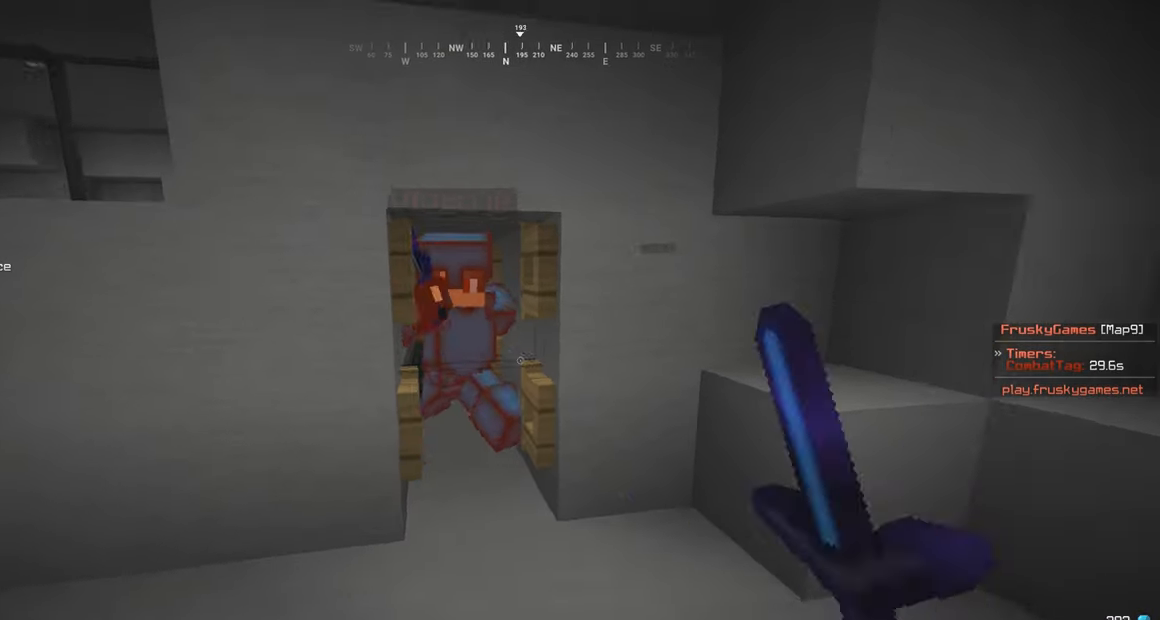
{"keys": [], "mouse": [], "events": [[50, "mouse_left", "down"], [150, "mouse_left", "up"], [283, "a", "up"], [350, "s", "up"]]}
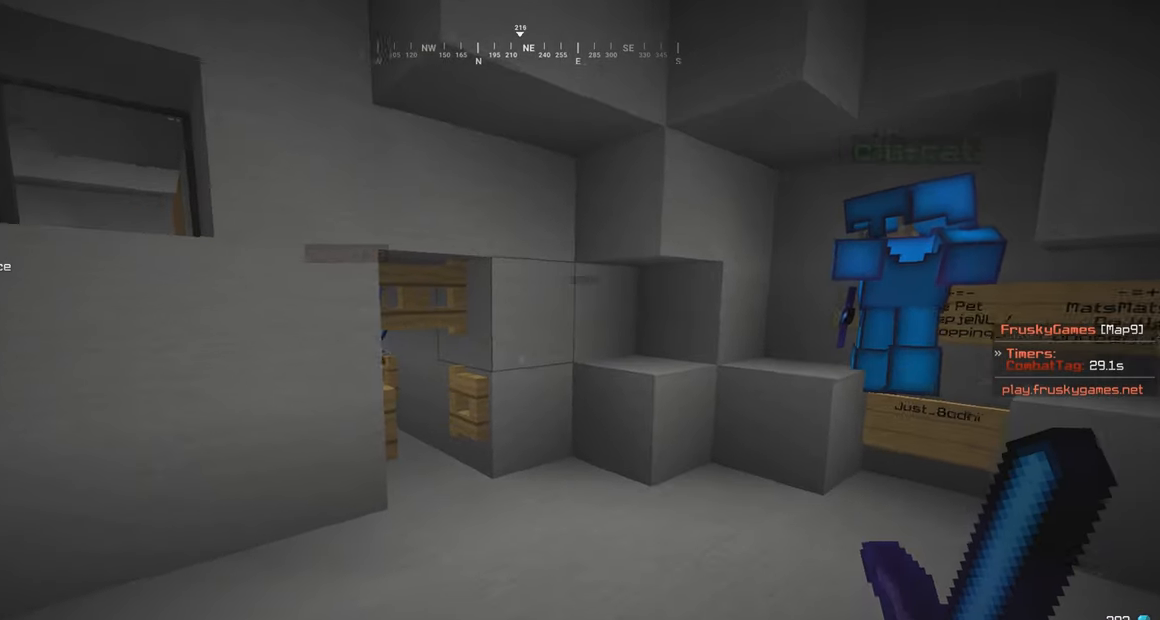
{"keys": [], "mouse": [], "events": [[50, "w", "down"], [250, "d", "down"], [350, "w", "up"], [450, "d", "up"]]}
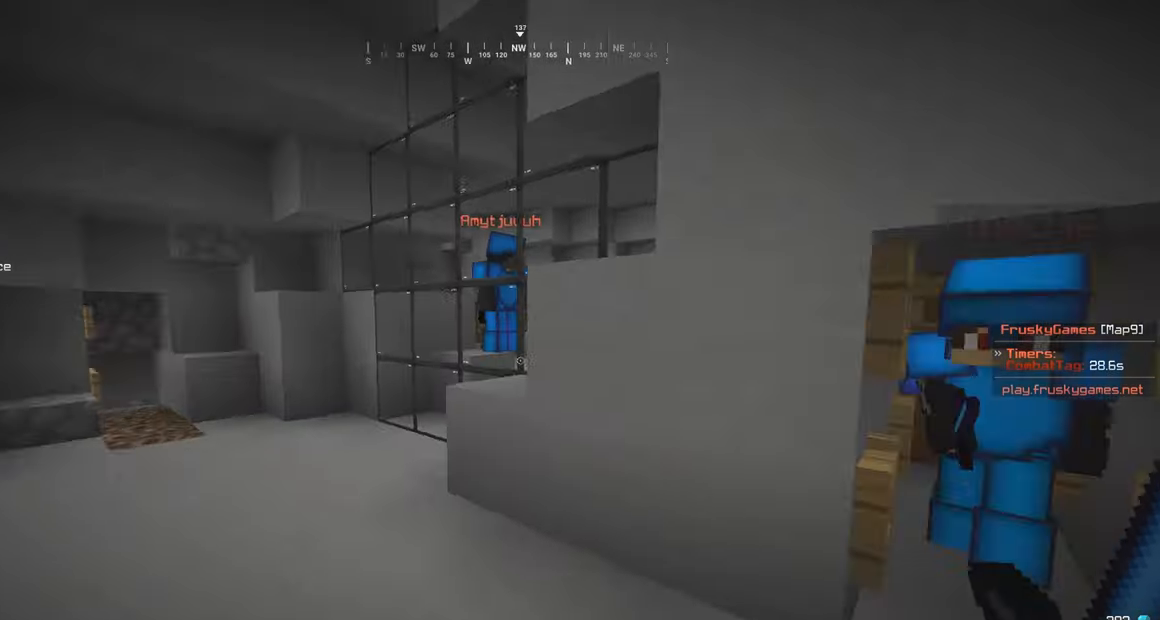
{"keys": [], "mouse": [], "events": [[100, "mouse_left", "down"], [250, "mouse_left", "up"], [250, "s", "down"], [350, "s", "up"]]}
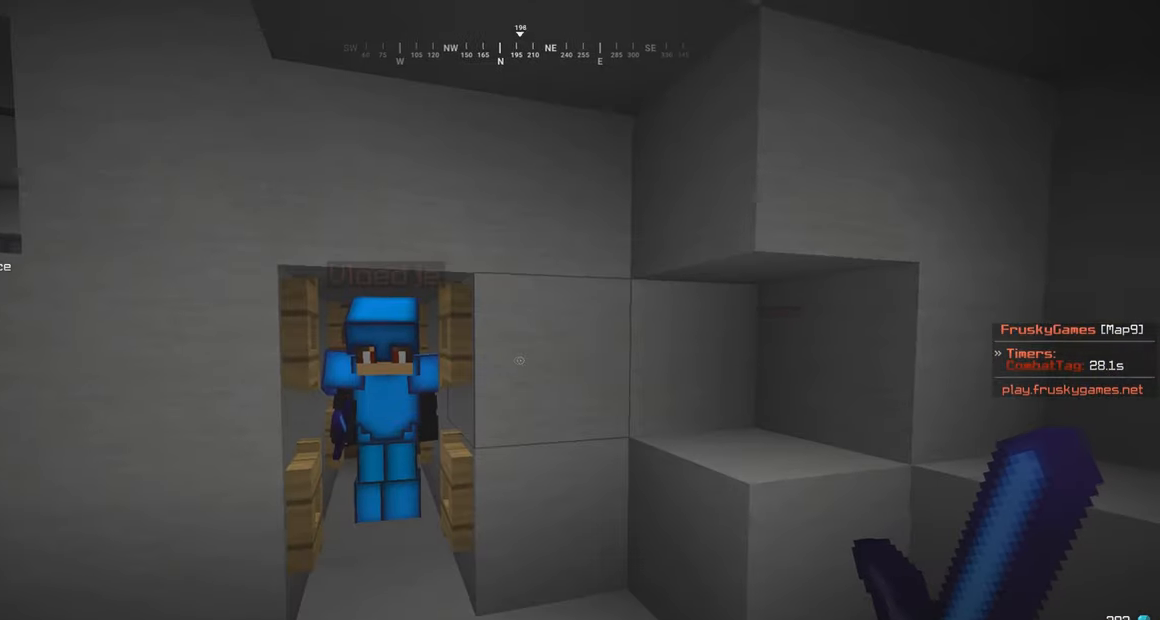
{"keys": [], "mouse": [], "events": []}
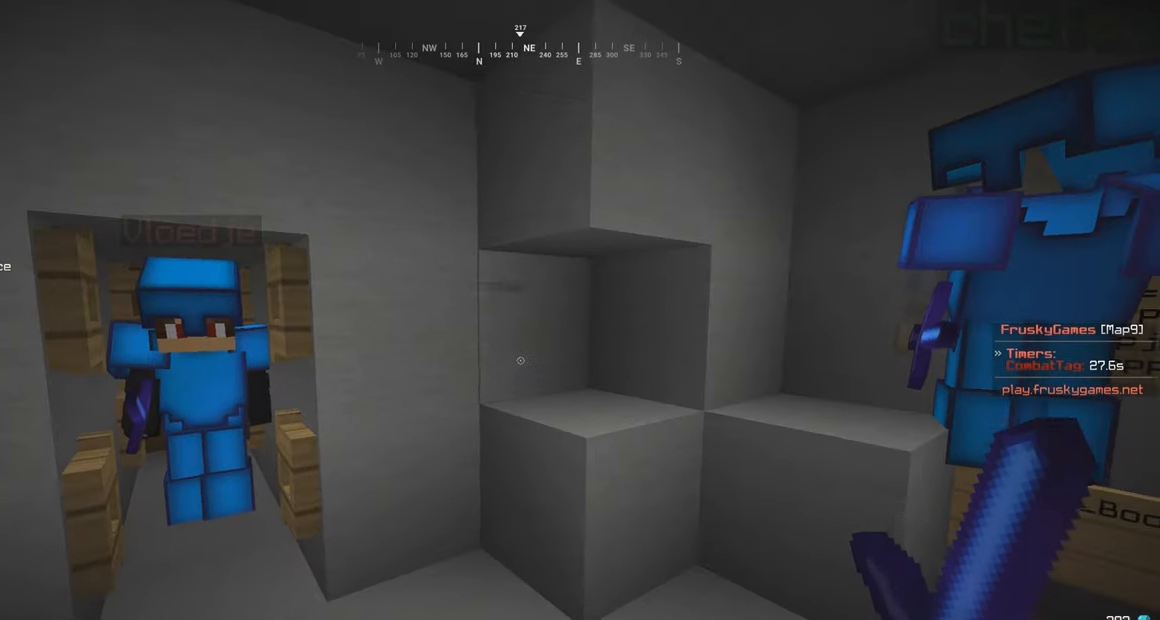
{"keys": [], "mouse": [], "events": []}
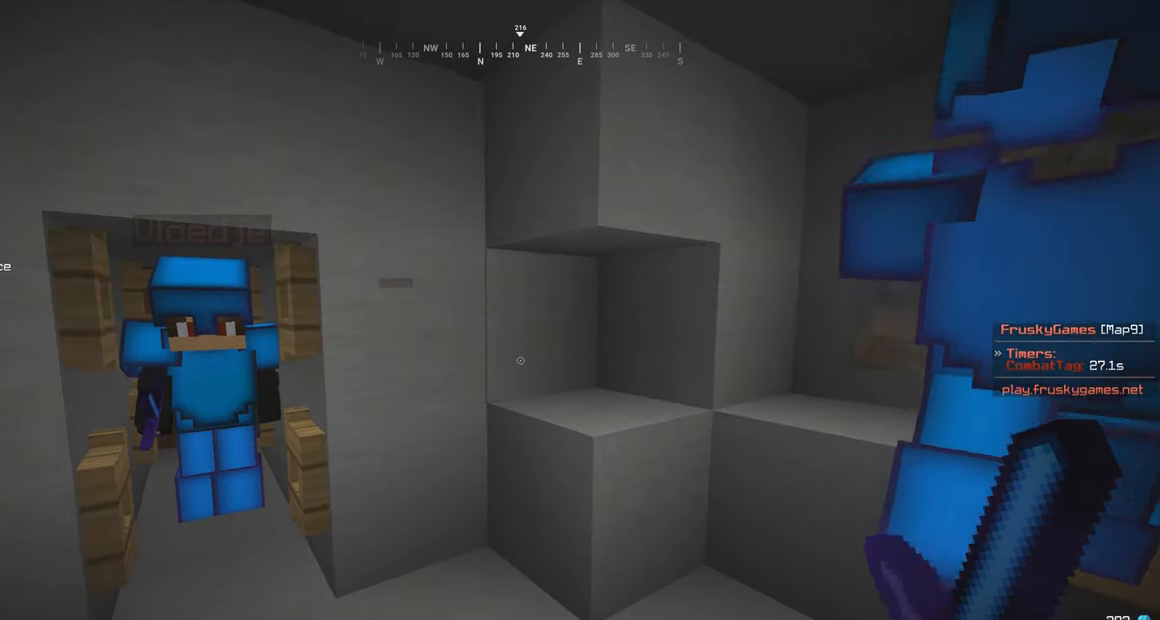
{"keys": ["w"], "mouse": [], "events": [[400, "w", "down"]]}
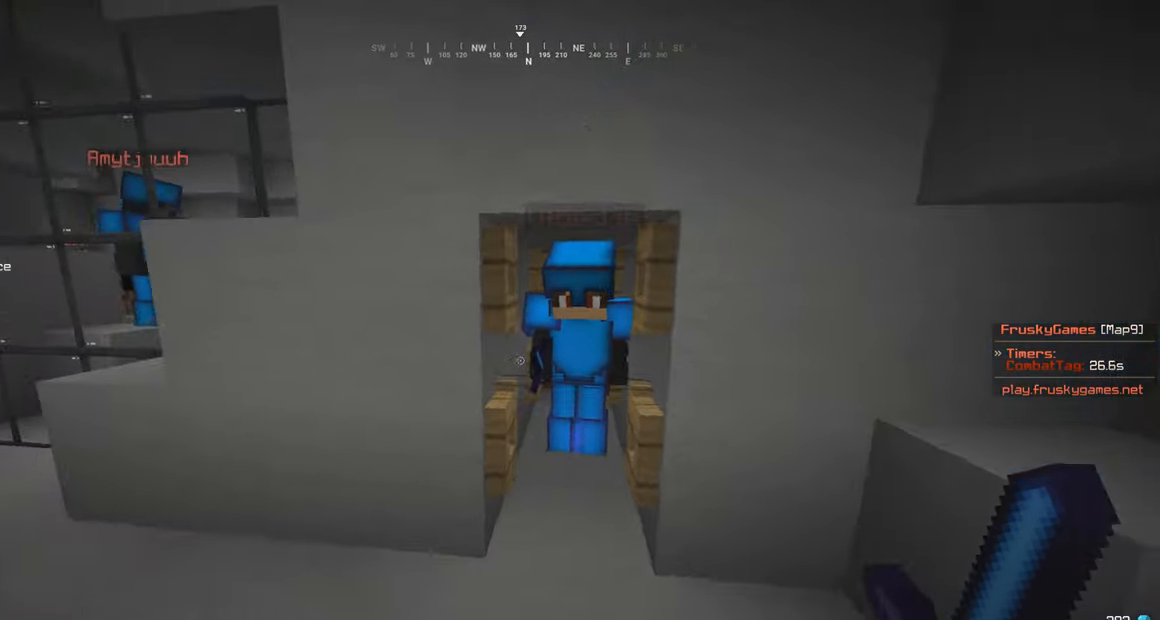
{"keys": [], "mouse": ["left"], "events": [[234, "w", "up"], [250, "mouse_left", "down"]]}
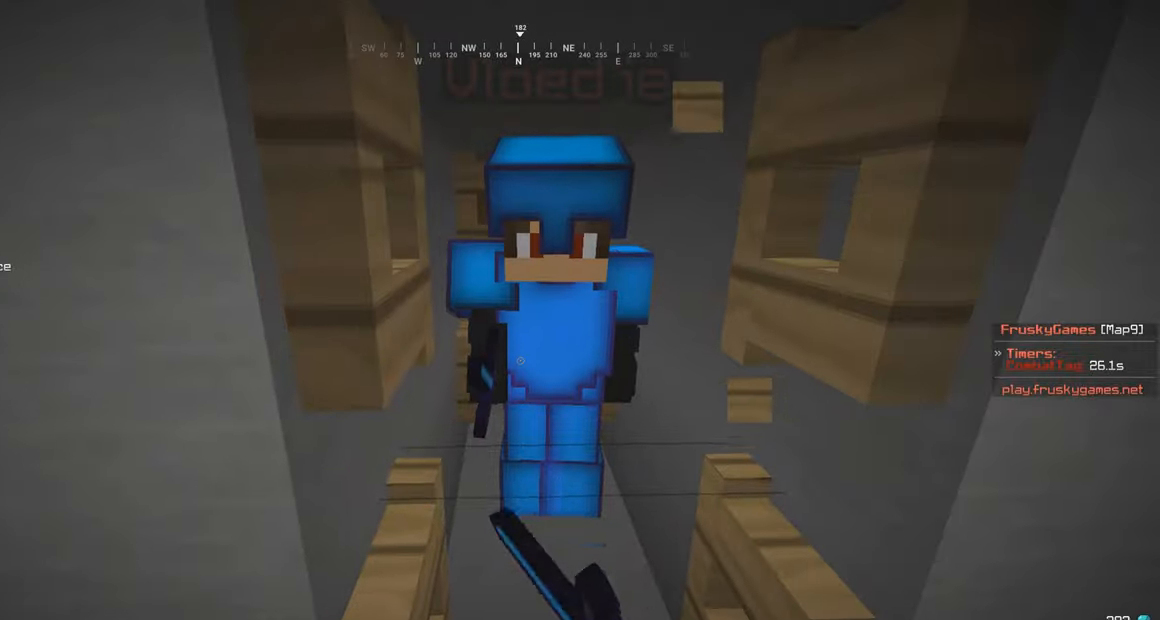
{"keys": ["s"], "mouse": ["left"], "events": [[150, "mouse_left", "up"], [200, "w", "down"], [300, "mouse_left", "down"], [450, "s", "down"], [450, "w", "up"]]}
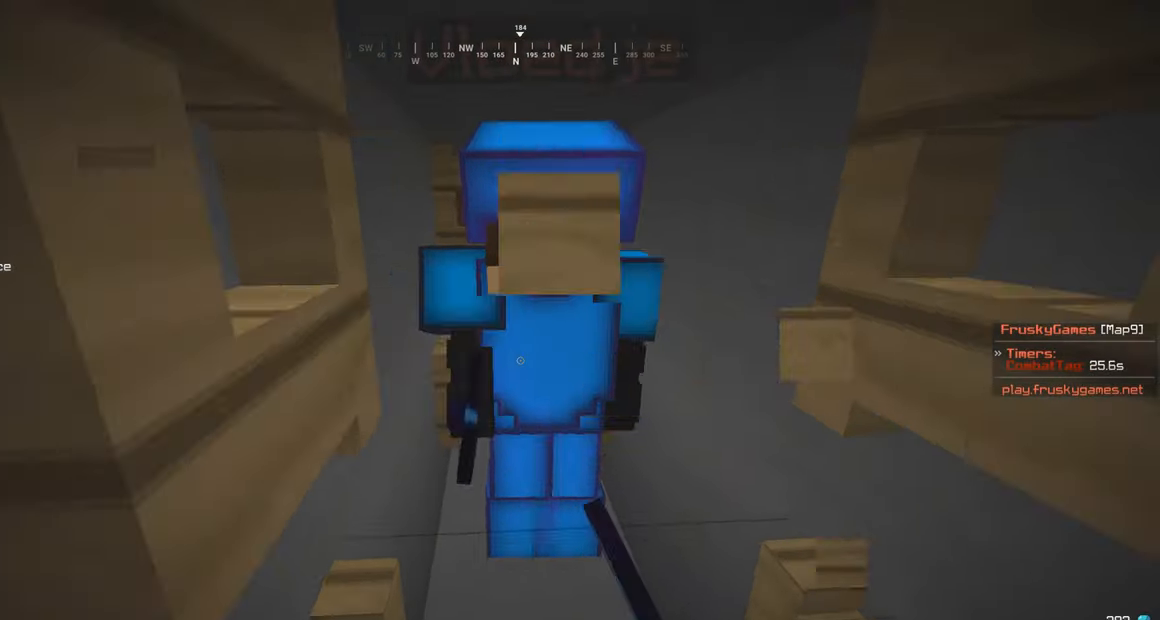
{"keys": ["w"], "mouse": ["left"], "events": [[317, "s", "up"], [400, "w", "down"]]}